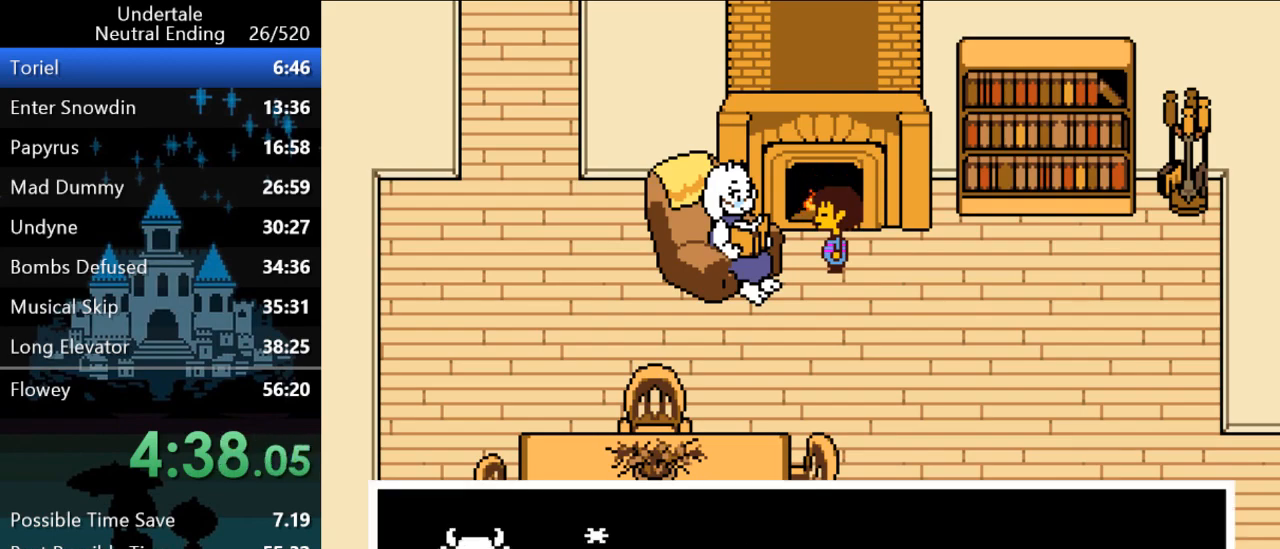
Gameplay with keyboard; each line is a JSON object with the keys held at the frame after it. "events" lists presses ("down") and releases ("up") of "c", "ctrl", "down", "left", "return", "right", "shift", "up", "x" and "z" between this image and that frame as [ms after this image, input, new state], when the widget could be followed in between. No other keys are recorded. Mouse input is not recorded.
{"keys": [], "events": [[33, "return", "up"], [33, "shift", "up"], [33, "x", "up"], [33, "z", "up"], [67, "shift", "down"], [100, "return", "down"], [100, "x", "down"], [100, "z", "down"], [133, "return", "up"], [133, "shift", "up"], [133, "x", "up"], [133, "z", "up"], [200, "return", "down"], [200, "shift", "down"], [200, "x", "down"], [200, "z", "down"], [233, "return", "up"], [233, "shift", "up"], [233, "x", "up"], [233, "z", "up"], [300, "return", "down"], [300, "shift", "down"], [300, "x", "down"], [300, "z", "down"], [350, "return", "up"], [350, "shift", "up"], [350, "x", "up"], [350, "z", "up"], [417, "return", "down"], [417, "shift", "down"], [417, "x", "down"], [417, "z", "down"], [450, "return", "up"], [450, "shift", "up"], [450, "x", "up"], [450, "z", "up"]]}
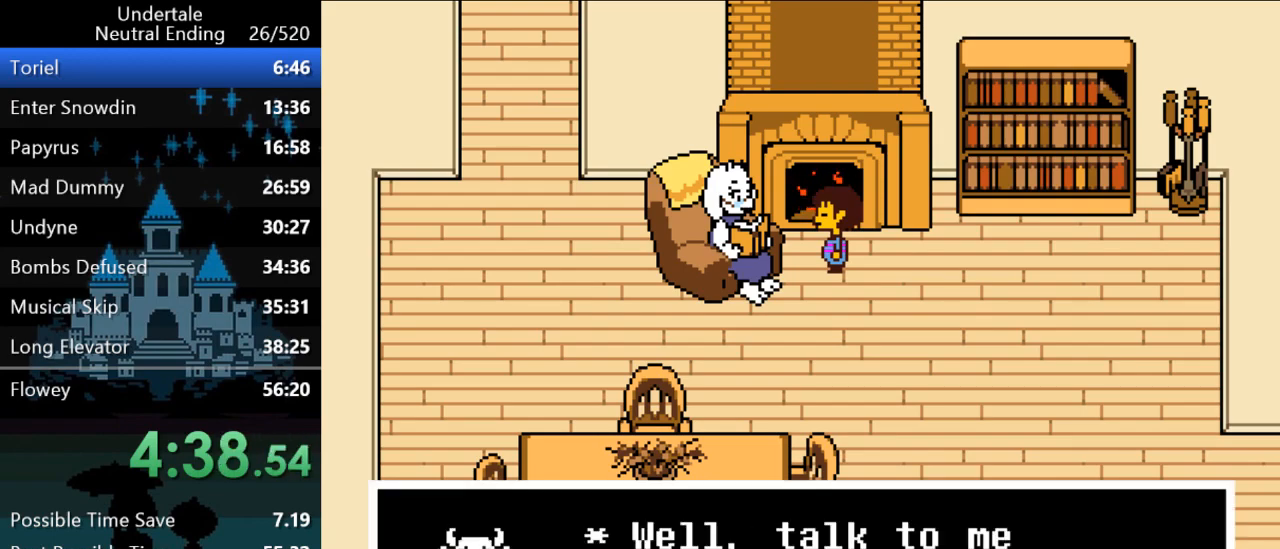
{"keys": ["shift"], "events": [[17, "return", "down"], [17, "shift", "down"], [17, "x", "down"], [17, "z", "down"], [50, "return", "up"], [50, "shift", "up"], [50, "x", "up"], [50, "z", "up"], [83, "shift", "down"], [83, "x", "down"], [83, "z", "down"], [117, "return", "down"], [117, "x", "up"], [117, "z", "up"], [150, "return", "up"], [150, "shift", "up"], [183, "shift", "down"], [183, "x", "down"], [183, "z", "down"], [217, "return", "down"], [217, "x", "up"], [217, "z", "up"], [250, "return", "up"], [250, "shift", "up"], [283, "x", "down"], [283, "z", "down"], [317, "return", "down"], [317, "shift", "down"], [317, "x", "up"], [317, "z", "up"], [350, "return", "up"], [350, "shift", "up"], [350, "x", "down"], [350, "z", "down"], [383, "shift", "down"], [383, "x", "up"], [383, "z", "up"], [417, "return", "down"], [450, "return", "up"], [450, "shift", "up"], [450, "x", "down"], [450, "z", "down"], [483, "shift", "down"], [483, "x", "up"], [483, "z", "up"]]}
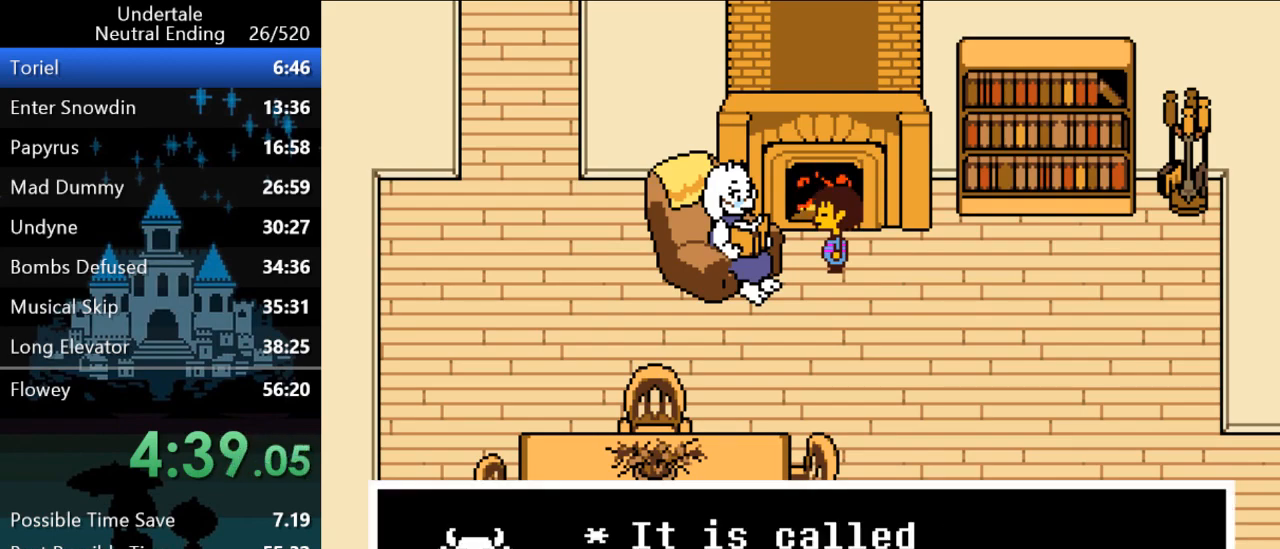
{"keys": [], "events": [[17, "return", "down"], [50, "return", "up"], [50, "shift", "up"], [50, "x", "down"], [50, "z", "down"], [83, "x", "up"], [83, "z", "up"], [117, "return", "down"], [117, "shift", "down"], [150, "return", "up"], [150, "shift", "up"], [150, "x", "down"], [150, "z", "down"], [183, "x", "up"], [183, "z", "up"], [217, "return", "down"], [217, "shift", "down"], [267, "return", "up"], [267, "x", "down"], [267, "z", "down"], [300, "shift", "up"], [300, "x", "up"], [300, "z", "up"], [333, "return", "down"], [333, "shift", "down"], [333, "x", "down"], [333, "z", "down"], [367, "return", "up"], [367, "shift", "up"], [367, "x", "up"], [367, "z", "up"], [433, "left", "down"], [433, "return", "down"], [433, "shift", "down"], [433, "x", "down"], [433, "z", "down"], [467, "return", "up"], [467, "x", "up"], [467, "z", "up"], [500, "left", "up"], [500, "shift", "up"]]}
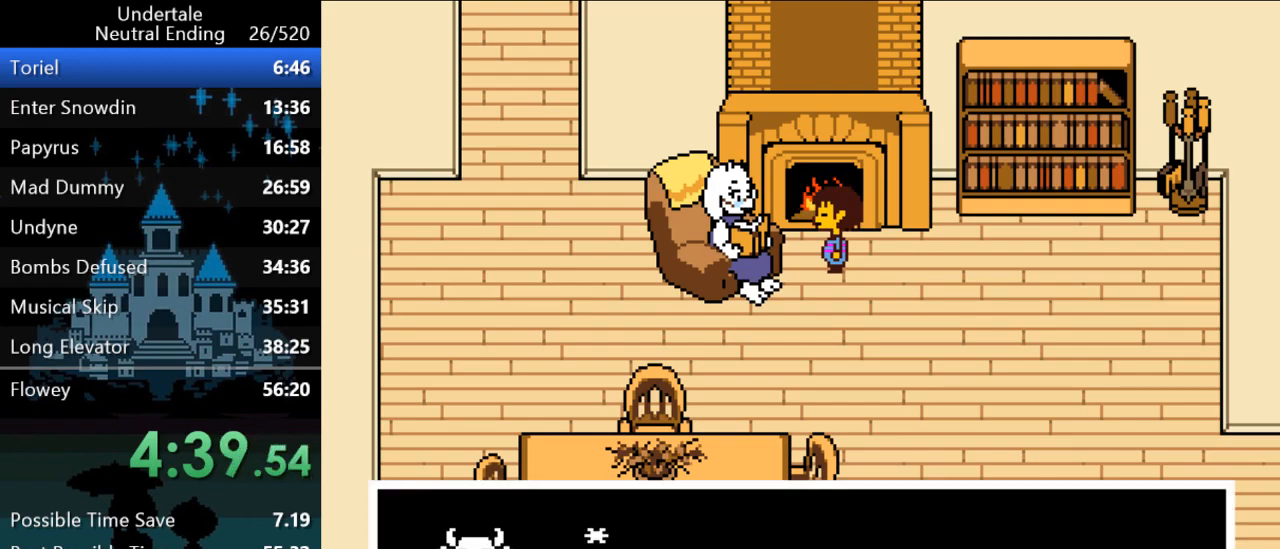
{"keys": [], "events": [[33, "left", "down"], [33, "return", "down"], [33, "shift", "down"], [33, "x", "down"], [33, "z", "down"], [67, "return", "up"], [67, "x", "up"], [67, "z", "up"], [100, "left", "up"], [100, "shift", "up"], [100, "x", "down"], [100, "z", "down"], [133, "return", "down"], [133, "shift", "down"], [133, "x", "up"], [133, "z", "up"], [167, "left", "down"], [200, "left", "up"], [200, "return", "up"], [200, "shift", "up"], [200, "x", "down"], [200, "z", "down"], [233, "left", "down"], [233, "return", "down"], [233, "shift", "down"], [233, "x", "up"], [233, "z", "up"], [300, "left", "up"], [300, "return", "up"], [300, "shift", "up"], [300, "x", "down"], [300, "z", "down"], [333, "left", "down"], [333, "shift", "down"], [333, "x", "up"], [333, "z", "up"], [367, "return", "down"], [400, "left", "up"], [400, "return", "up"], [400, "shift", "up"], [400, "x", "down"], [400, "z", "down"], [433, "left", "down"], [433, "x", "up"], [433, "z", "up"], [467, "return", "down"], [467, "shift", "down"], [467, "x", "down"], [467, "z", "down"], [500, "left", "up"], [500, "return", "up"], [500, "shift", "up"], [500, "x", "up"], [500, "z", "up"]]}
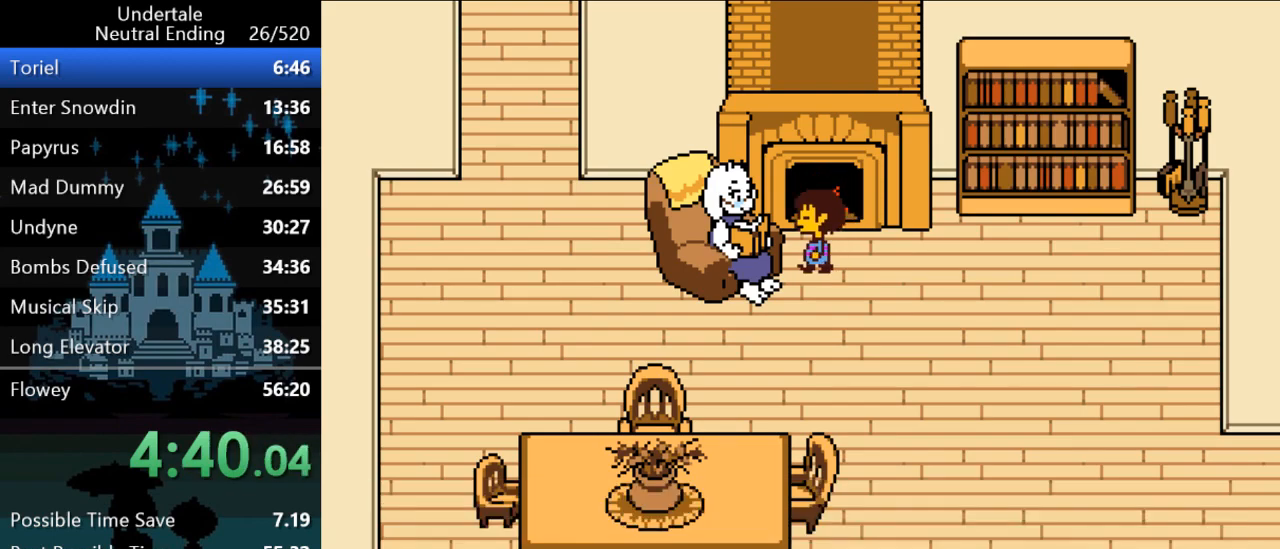
{"keys": [], "events": [[83, "left", "down"], [83, "return", "down"], [83, "shift", "down"], [83, "x", "down"], [83, "z", "down"], [117, "return", "up"], [117, "x", "up"], [117, "z", "up"], [150, "left", "up"], [150, "shift", "up"], [183, "left", "down"], [183, "return", "down"], [183, "shift", "down"], [183, "x", "down"], [183, "z", "down"], [217, "left", "up"], [217, "x", "up"], [217, "z", "up"], [250, "return", "up"], [250, "shift", "up"], [283, "left", "down"], [283, "return", "down"], [283, "shift", "down"], [283, "x", "down"], [283, "z", "down"], [317, "left", "up"], [317, "return", "up"], [317, "shift", "up"], [317, "x", "up"], [317, "z", "up"], [383, "left", "down"], [383, "return", "down"], [383, "shift", "down"], [383, "x", "down"], [383, "z", "down"], [417, "return", "up"], [417, "x", "up"], [417, "z", "up"], [450, "left", "up"], [450, "shift", "up"], [450, "x", "down"], [450, "z", "down"], [483, "x", "up"], [483, "z", "up"]]}
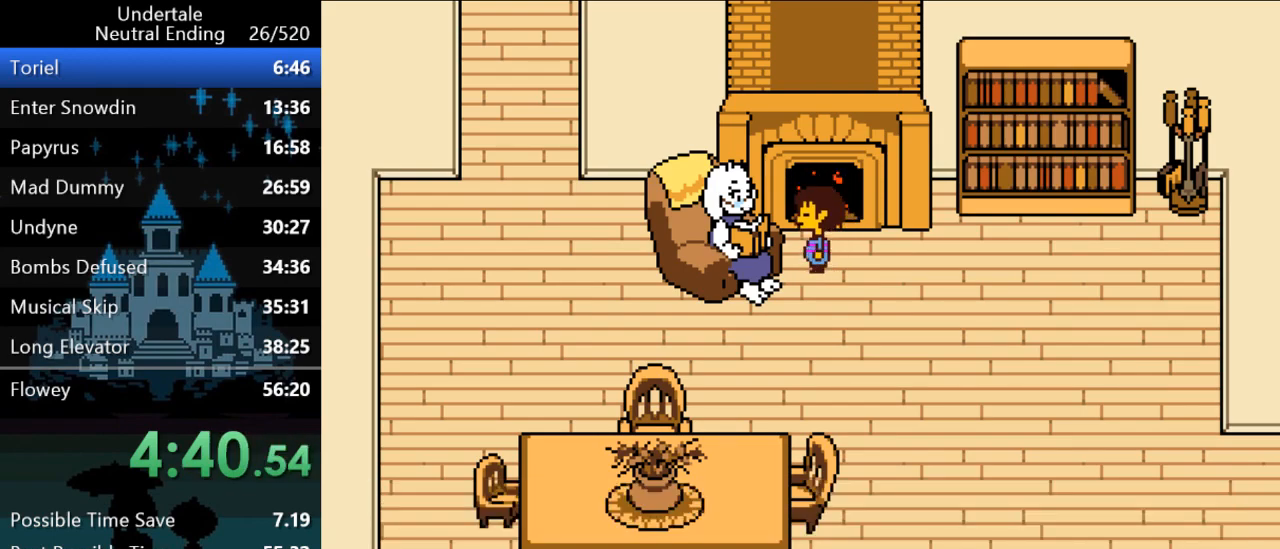
{"keys": ["down", "right"], "events": [[17, "return", "down"], [17, "shift", "down"], [50, "return", "up"], [50, "shift", "up"], [50, "x", "down"], [50, "z", "down"], [83, "x", "up"], [83, "z", "up"], [317, "down", "down"], [317, "right", "down"]]}
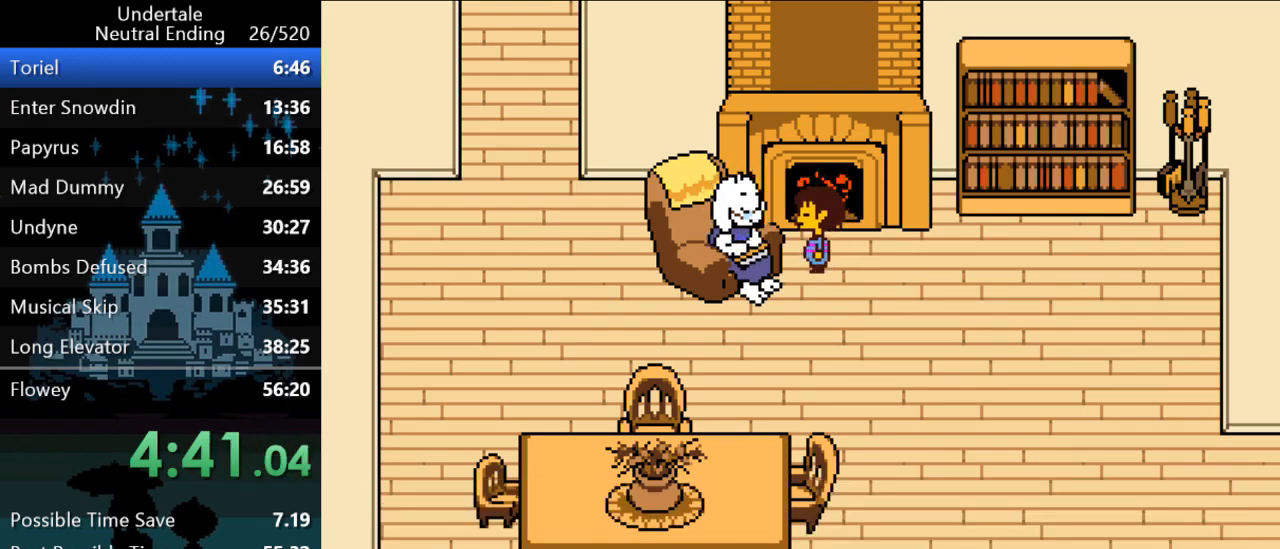
{"keys": ["down", "right"], "events": []}
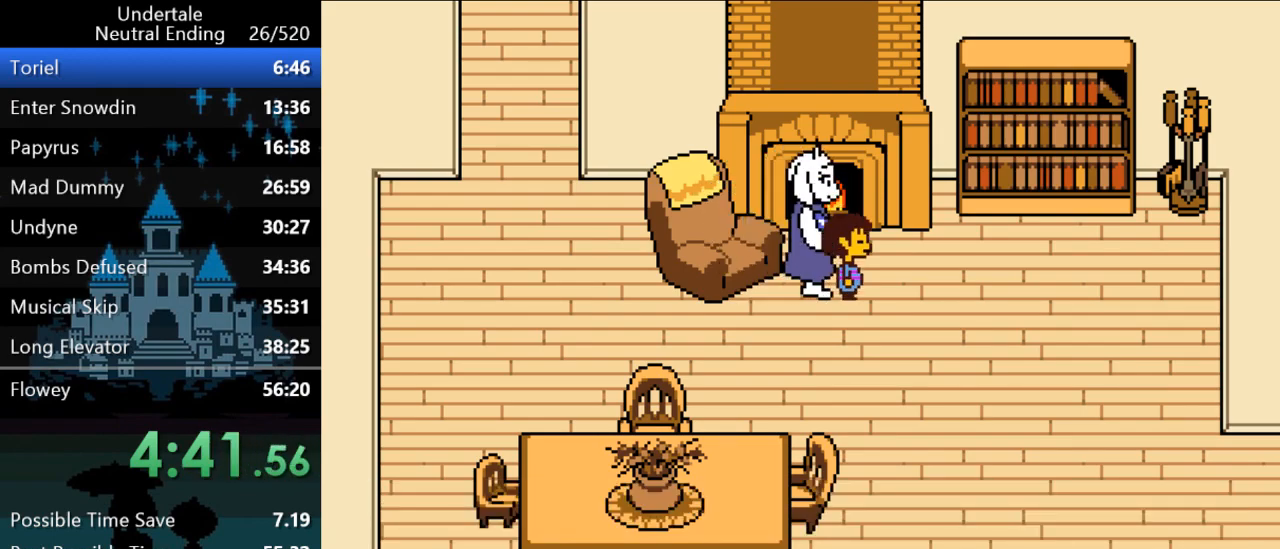
{"keys": ["down", "right"], "events": []}
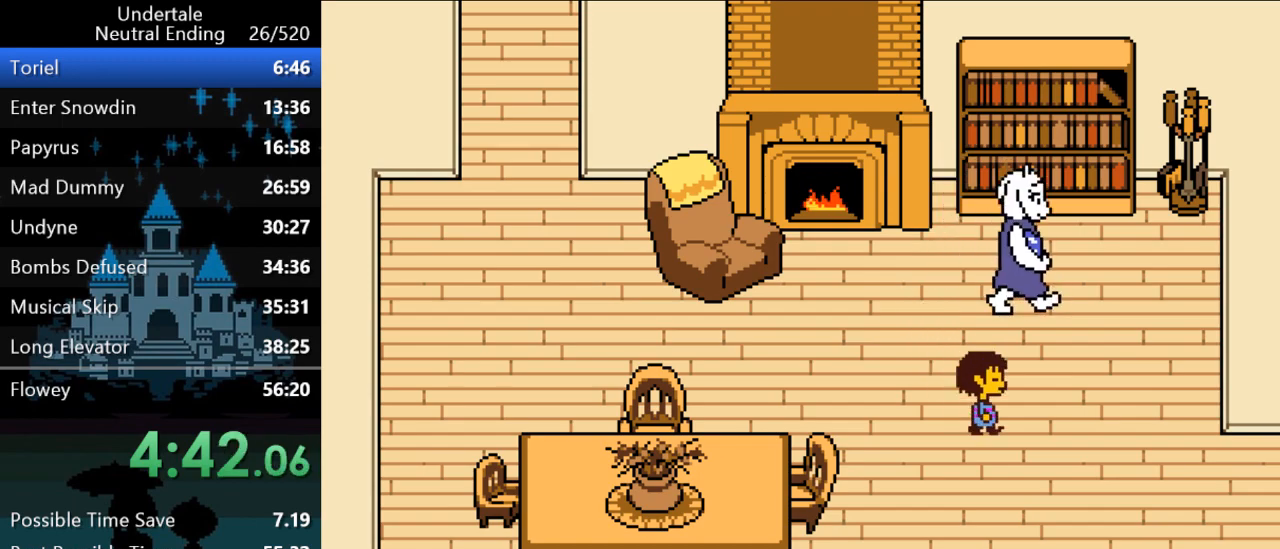
{"keys": ["right"], "events": [[183, "down", "up"]]}
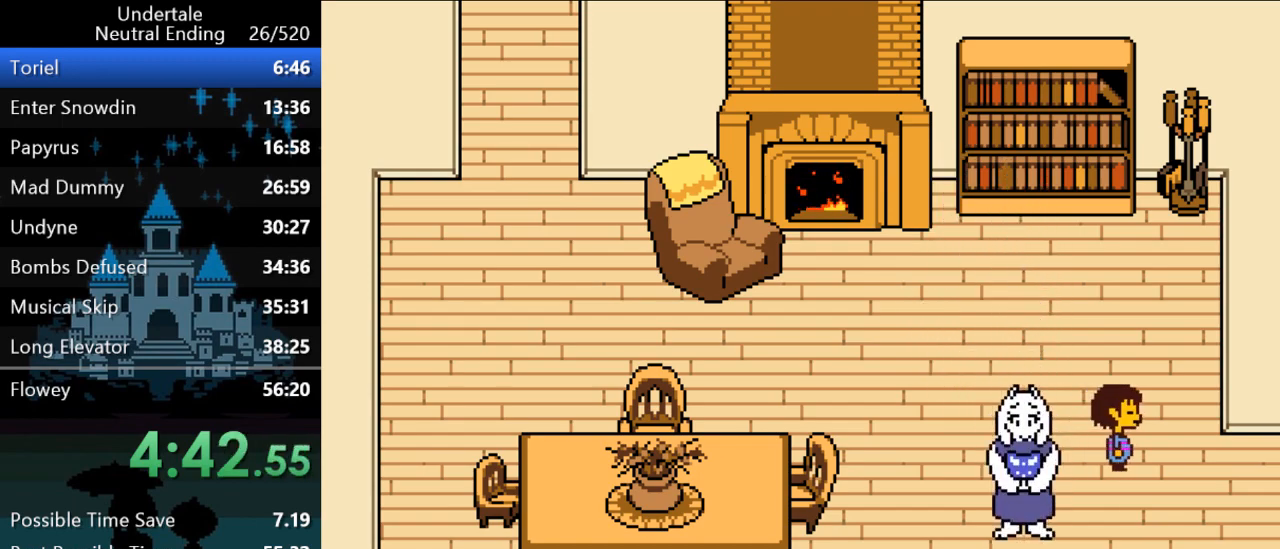
{"keys": ["right"], "events": []}
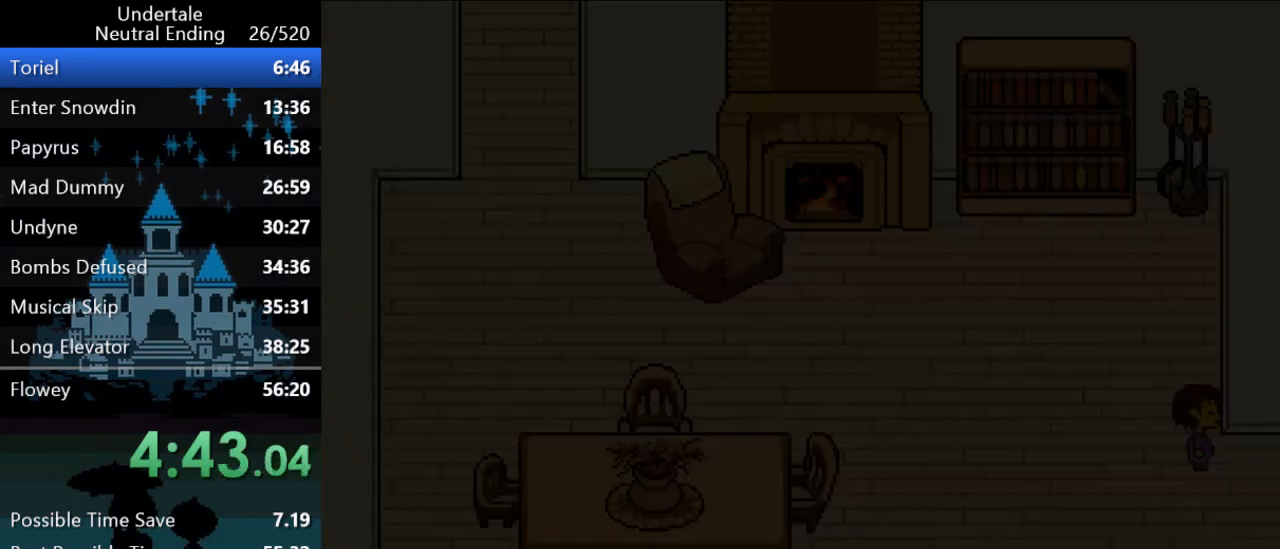
{"keys": ["right"], "events": []}
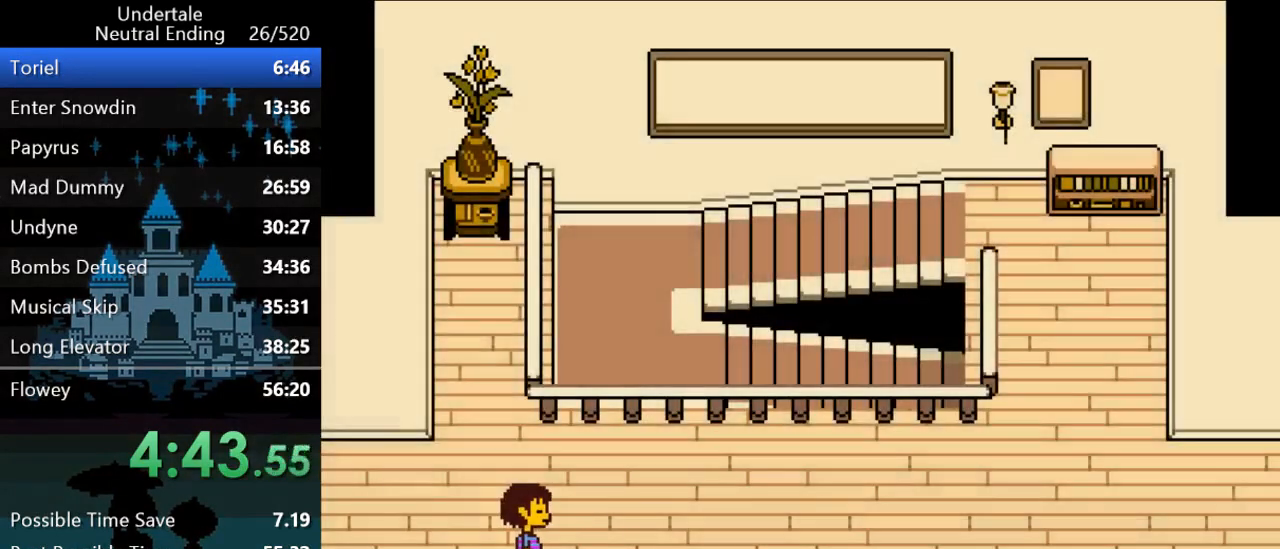
{"keys": ["down", "right", "up"], "events": [[133, "down", "down"], [133, "up", "down"]]}
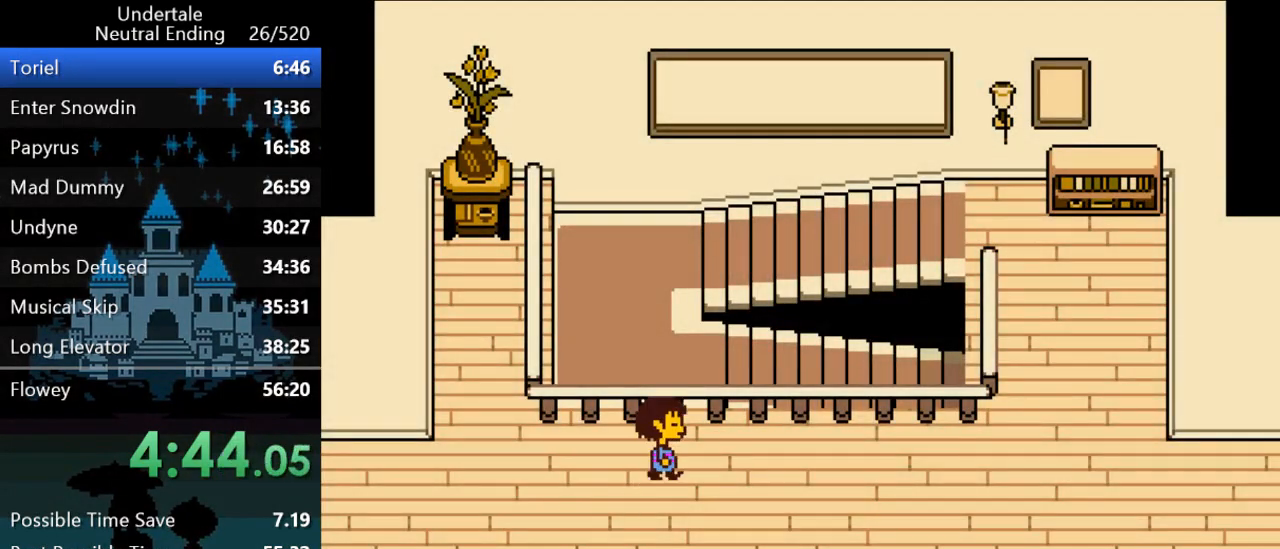
{"keys": ["down", "right", "up"], "events": [[417, "up", "up"], [483, "up", "down"]]}
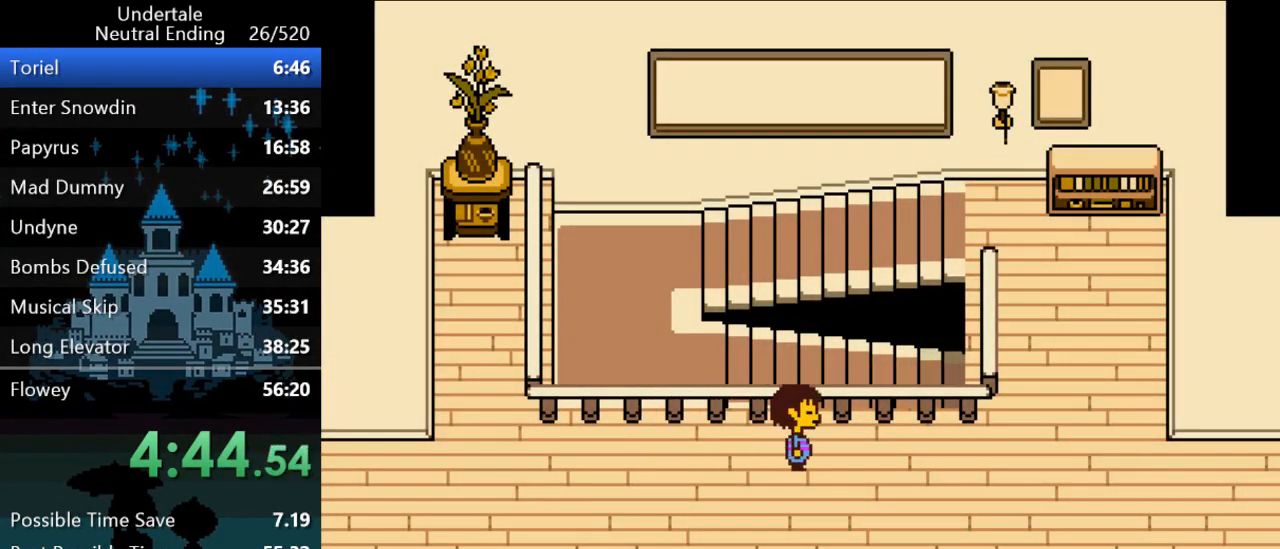
{"keys": ["right", "up"], "events": [[267, "down", "up"]]}
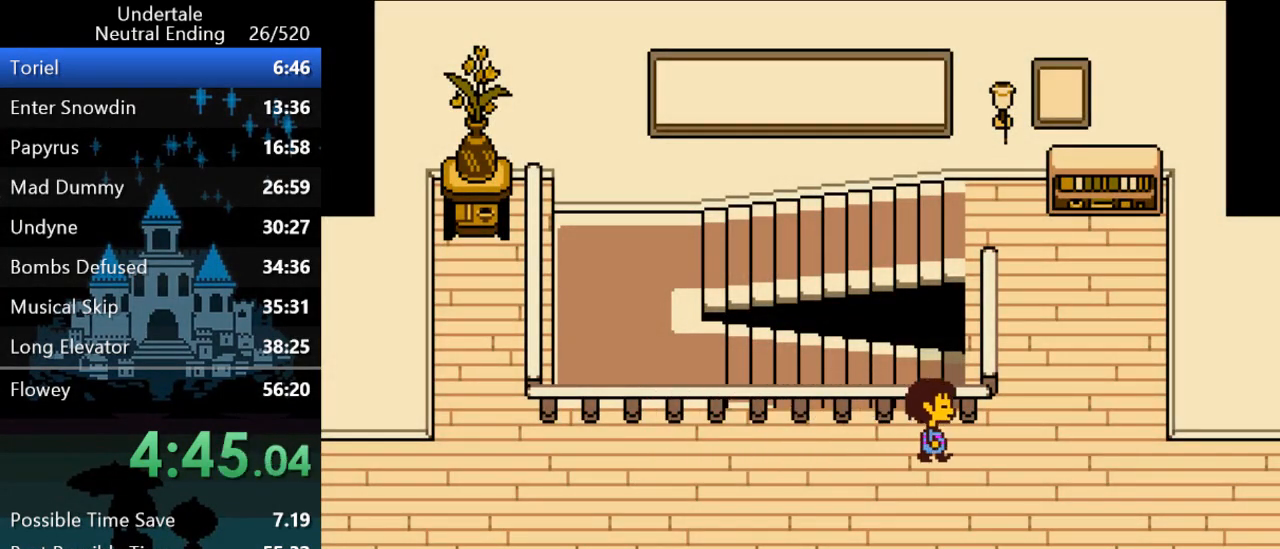
{"keys": ["up"], "events": [[400, "right", "up"]]}
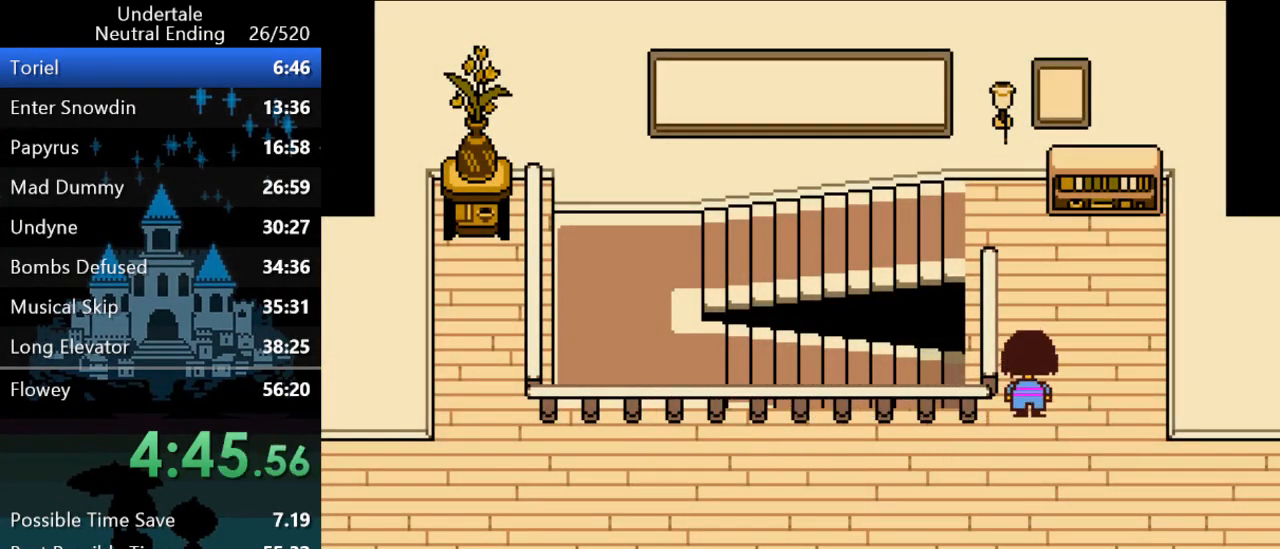
{"keys": ["up"], "events": []}
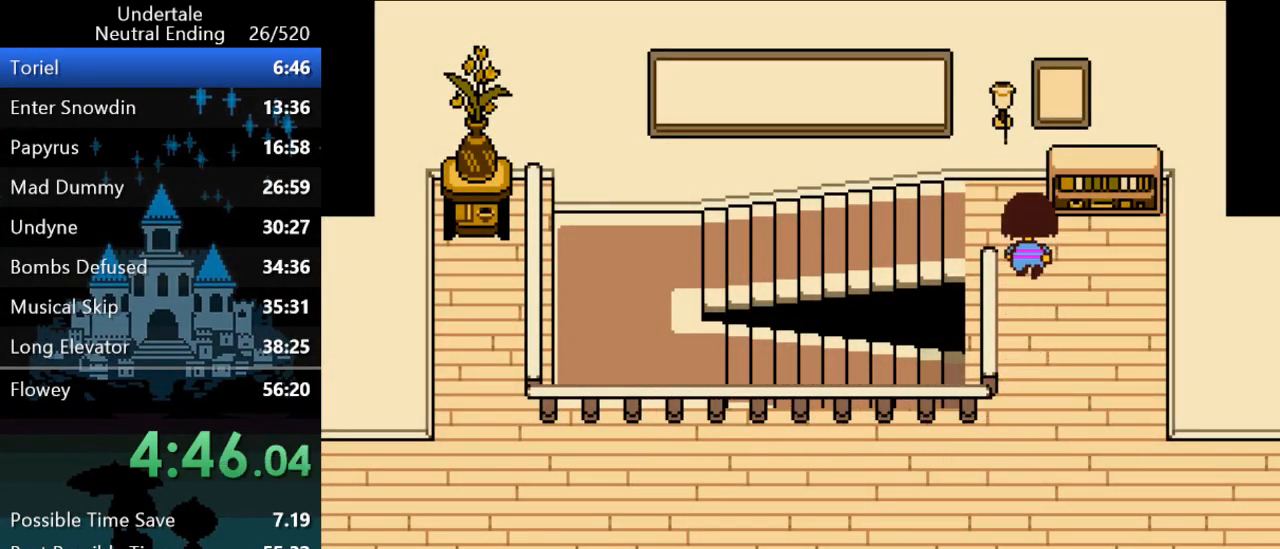
{"keys": ["left"], "events": [[83, "left", "down"], [117, "up", "up"]]}
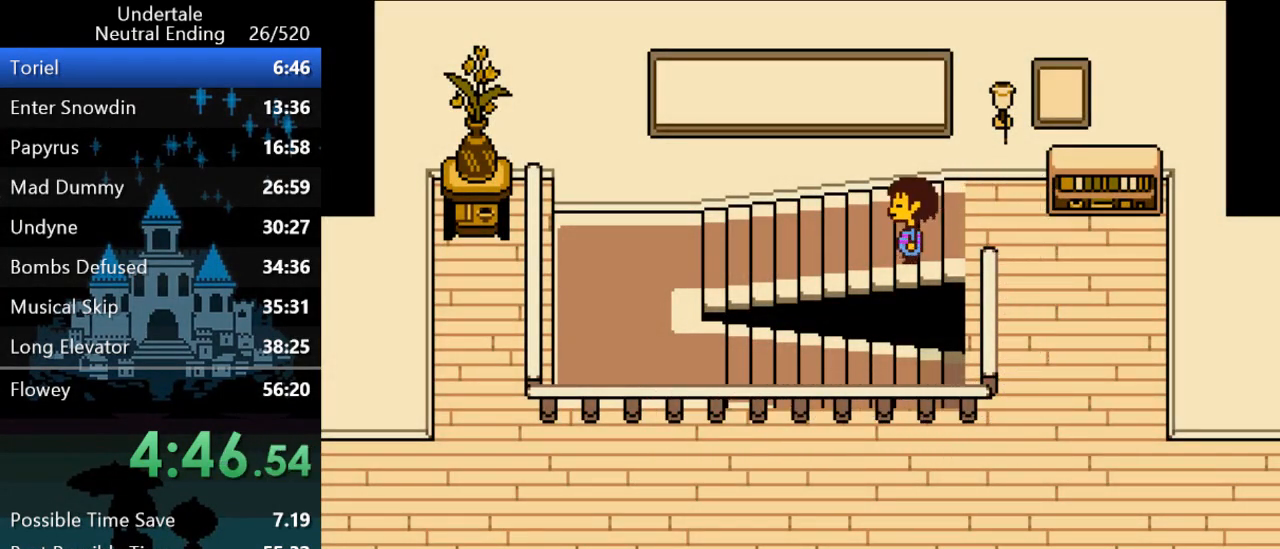
{"keys": ["left"], "events": []}
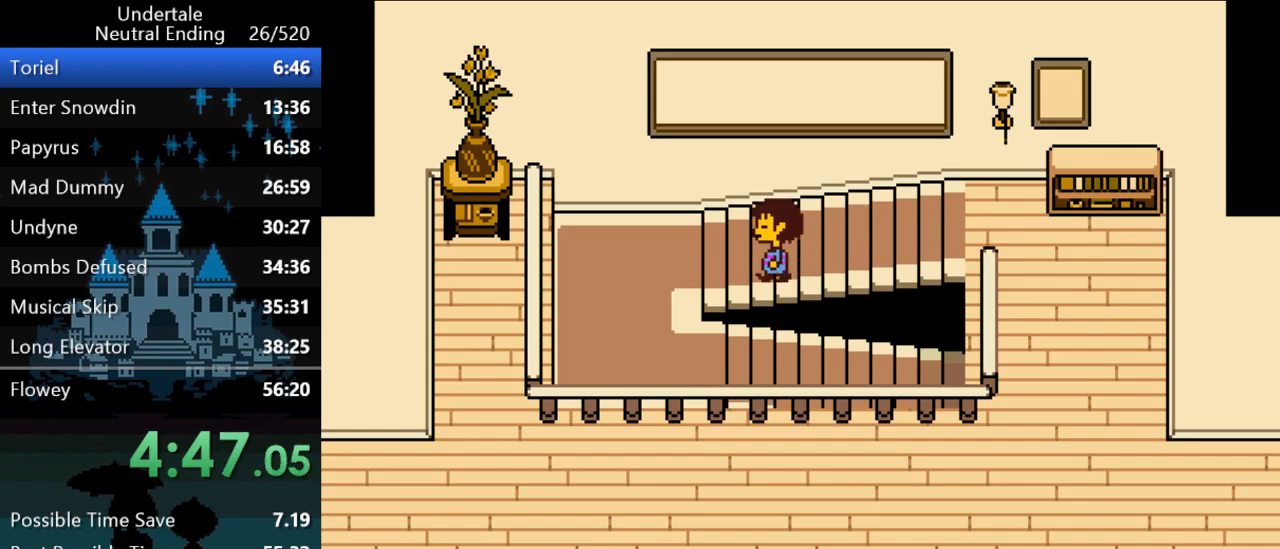
{"keys": ["down"], "events": [[383, "down", "down"], [450, "left", "up"]]}
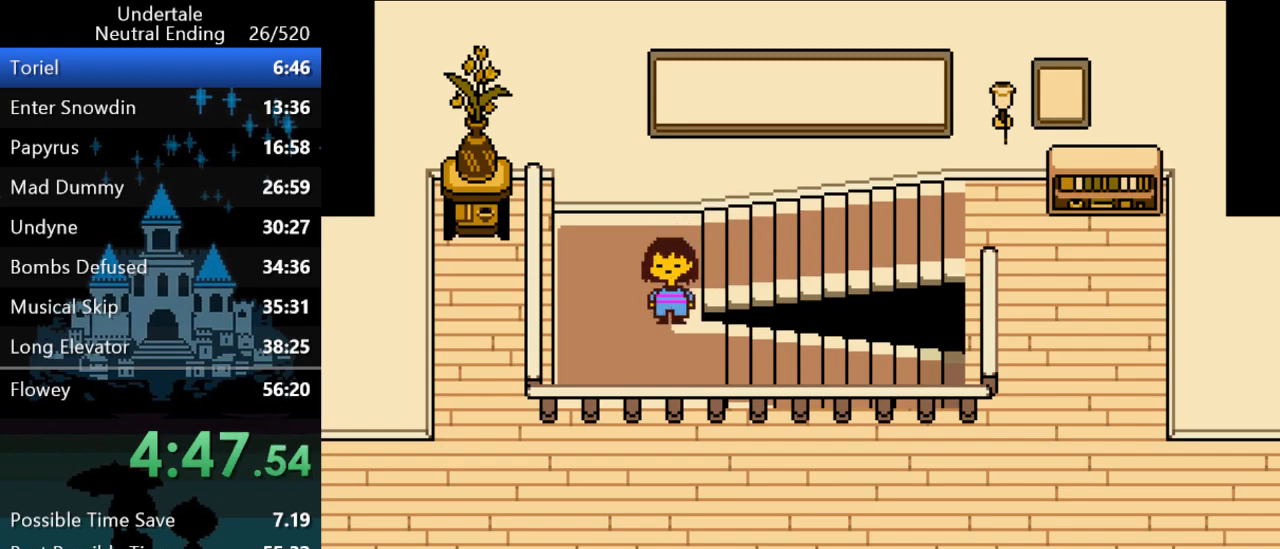
{"keys": ["right"], "events": [[117, "right", "down"], [217, "down", "up"]]}
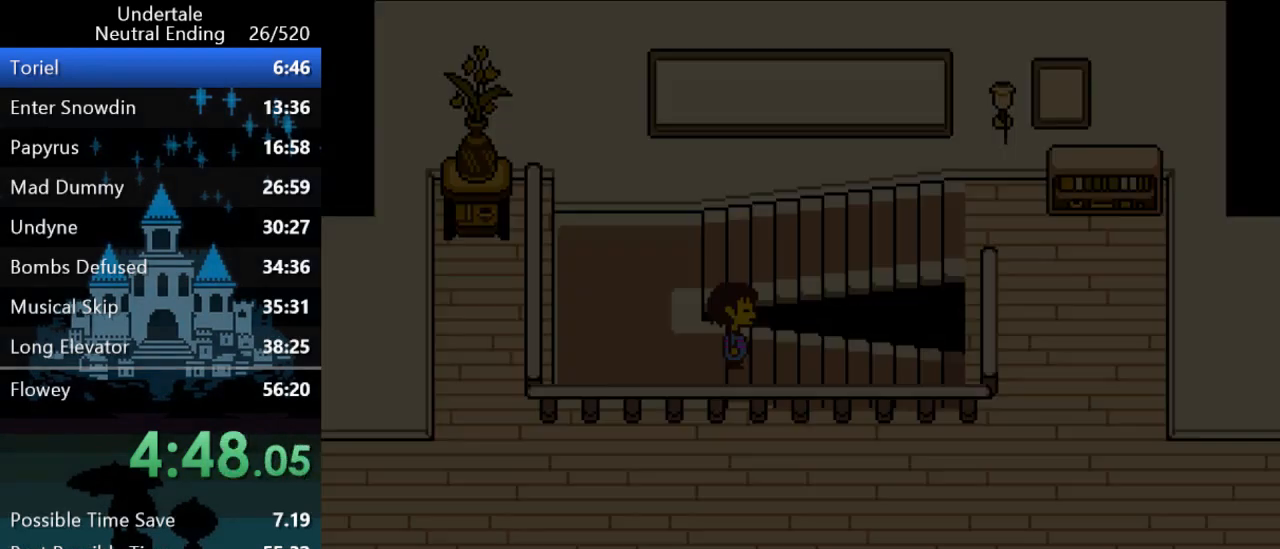
{"keys": ["right"], "events": []}
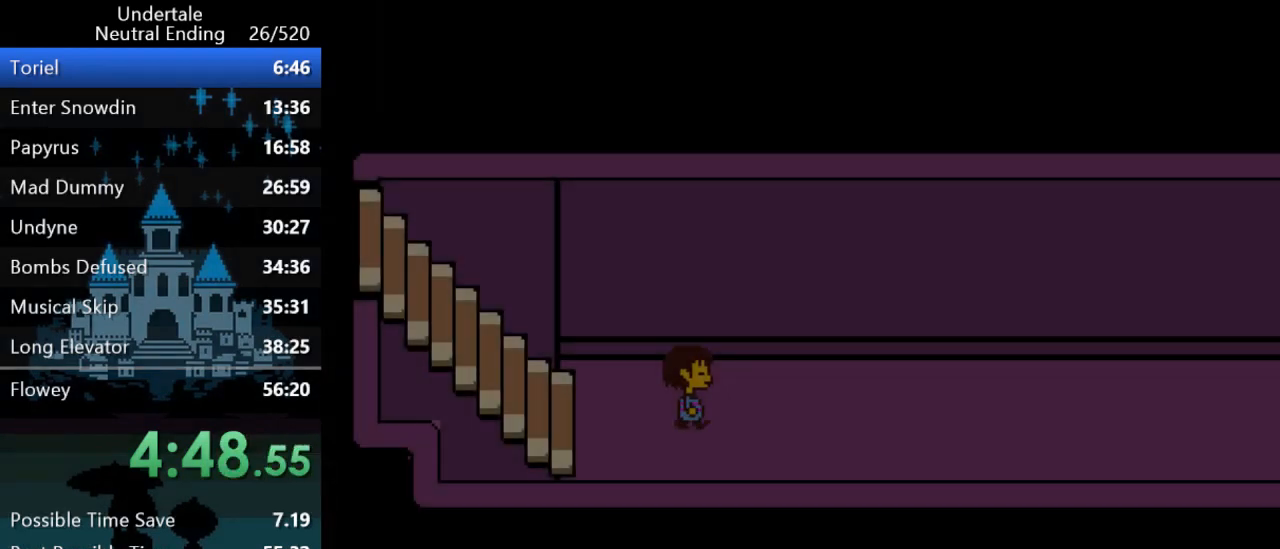
{"keys": ["down", "right", "up"], "events": [[300, "down", "down"], [300, "up", "down"]]}
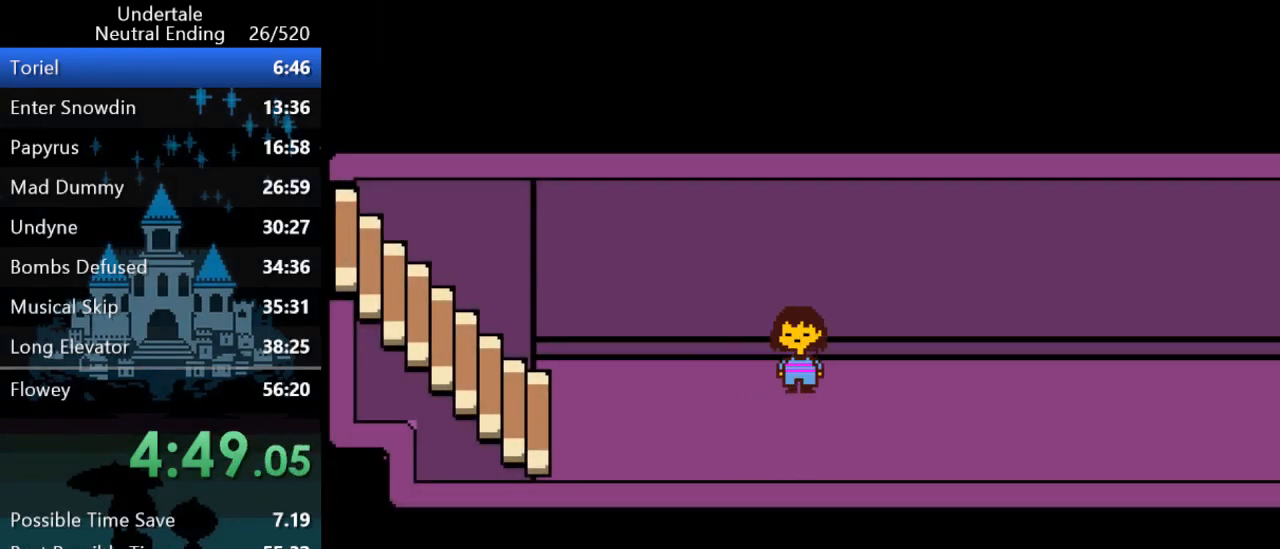
{"keys": ["right"], "events": [[117, "up", "up"], [183, "down", "up"]]}
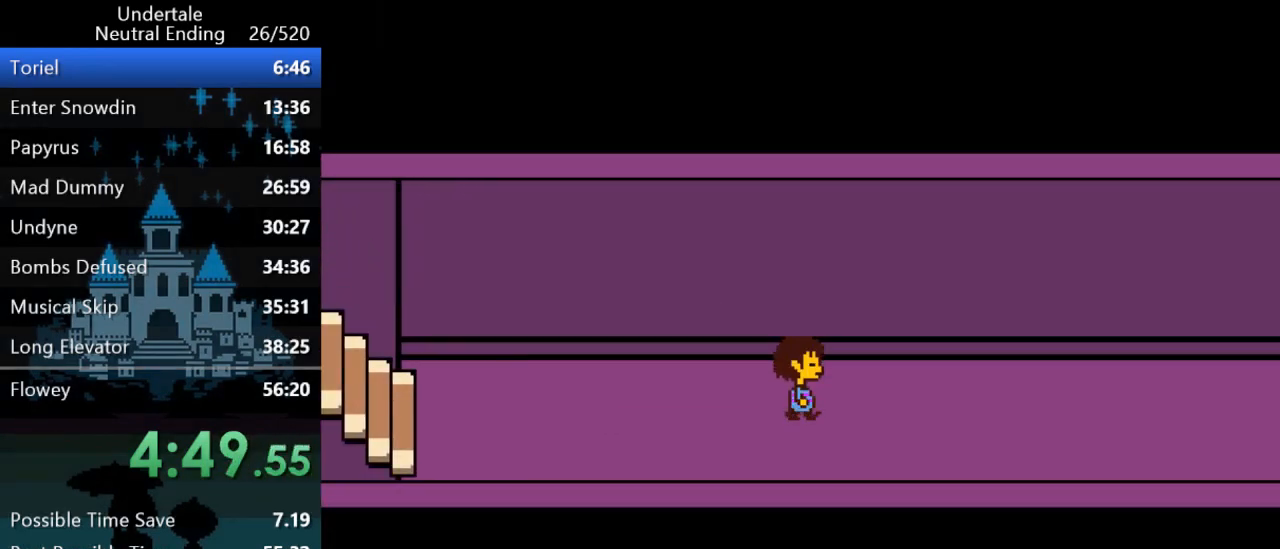
{"keys": ["return", "right", "shift"], "events": [[317, "return", "down"], [317, "shift", "down"], [350, "x", "down"], [350, "z", "down"], [383, "return", "up"], [383, "shift", "up"], [417, "return", "down"], [417, "shift", "down"], [450, "return", "up"], [450, "z", "up"], [483, "return", "down"], [483, "x", "up"]]}
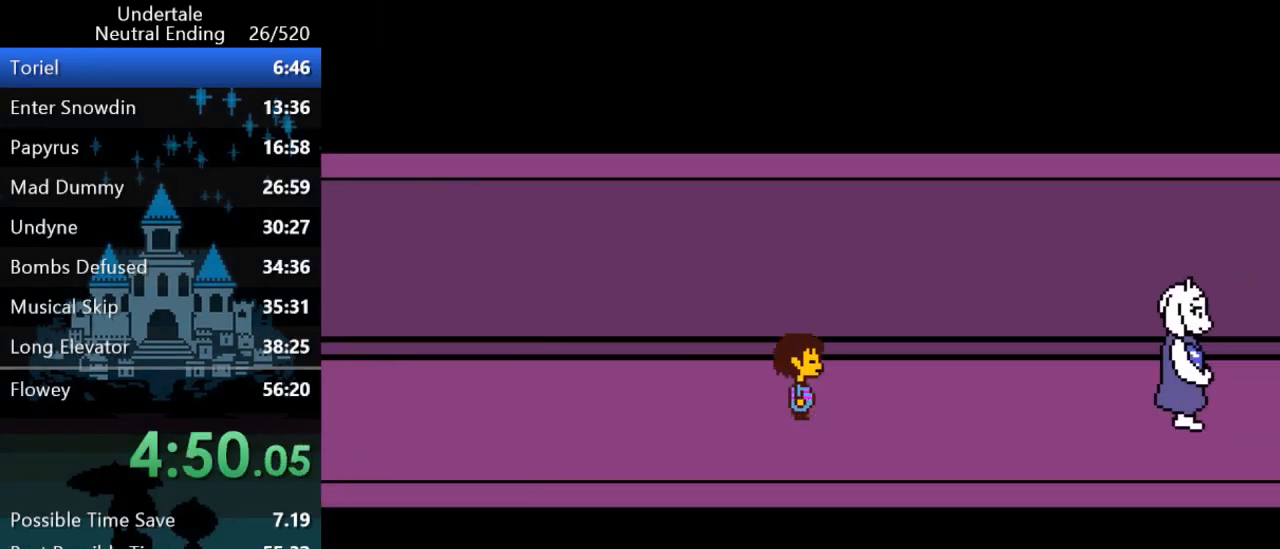
{"keys": ["return", "right", "shift", "x", "z"], "events": [[33, "x", "down"], [33, "z", "down"], [67, "return", "up"], [67, "shift", "up"], [67, "x", "up"], [67, "z", "up"], [100, "shift", "down"], [133, "return", "down"], [133, "x", "down"], [133, "z", "down"], [167, "return", "up"], [167, "shift", "up"], [167, "x", "up"], [167, "z", "up"], [200, "return", "down"], [200, "shift", "down"], [233, "return", "up"], [233, "x", "down"], [233, "z", "down"], [267, "shift", "up"], [267, "x", "up"], [267, "z", "up"], [300, "return", "down"], [300, "shift", "down"], [333, "return", "up"], [333, "shift", "up"], [333, "x", "down"], [333, "z", "down"], [367, "shift", "down"], [367, "x", "up"], [367, "z", "up"], [400, "return", "down"], [400, "x", "down"], [400, "z", "down"], [433, "return", "up"], [433, "shift", "up"], [433, "x", "up"], [433, "z", "up"], [467, "shift", "down"], [500, "return", "down"], [500, "x", "down"], [500, "z", "down"]]}
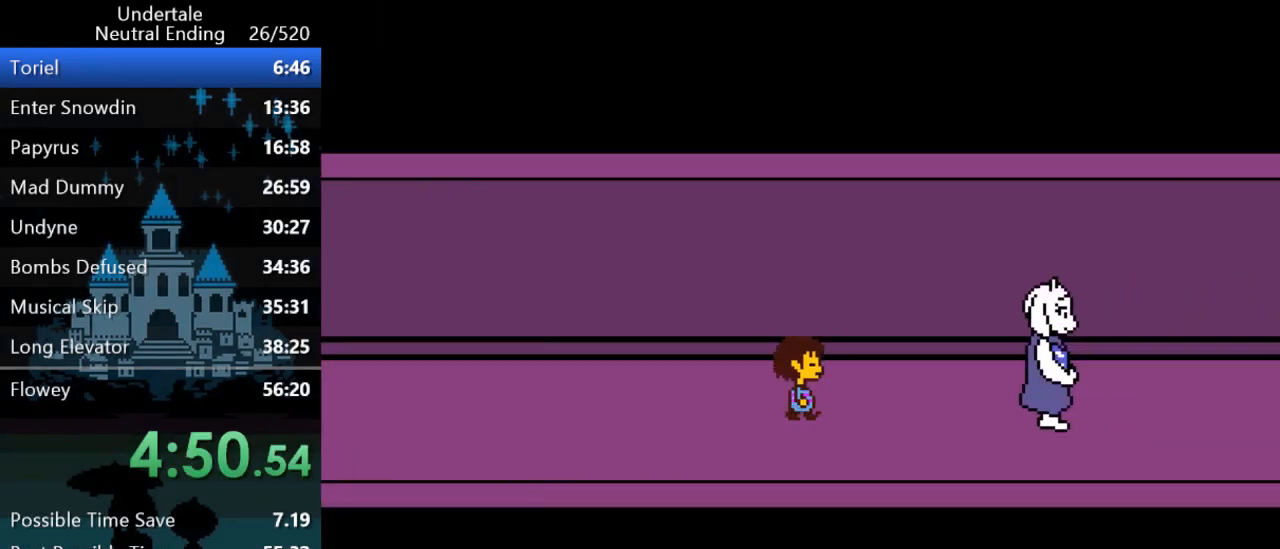
{"keys": ["return", "right", "shift", "x", "z"], "events": [[33, "return", "up"], [33, "shift", "up"], [33, "x", "up"], [33, "z", "up"], [67, "shift", "down"], [100, "return", "down"], [100, "x", "down"], [100, "z", "down"], [133, "return", "up"], [133, "shift", "up"], [133, "x", "up"], [133, "z", "up"], [167, "return", "down"], [167, "shift", "down"], [200, "return", "up"], [200, "x", "down"], [200, "z", "down"], [233, "shift", "up"], [233, "x", "up"], [233, "z", "up"], [267, "return", "down"], [267, "shift", "down"], [267, "x", "down"], [267, "z", "down"], [300, "shift", "up"], [300, "x", "up"], [333, "return", "up"], [333, "z", "up"], [367, "return", "down"], [367, "shift", "down"], [367, "x", "down"], [367, "z", "down"], [400, "return", "up"], [400, "shift", "up"], [400, "x", "up"], [400, "z", "up"], [483, "return", "down"], [483, "shift", "down"], [483, "x", "down"], [483, "z", "down"]]}
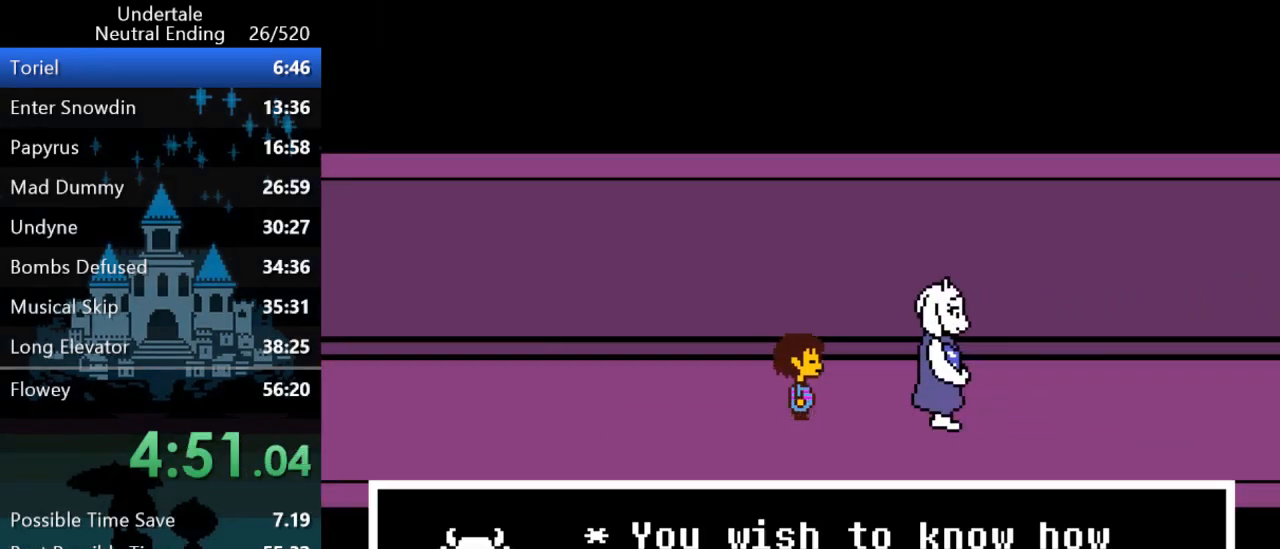
{"keys": ["return", "right", "shift"], "events": [[17, "return", "up"], [17, "shift", "up"], [17, "x", "up"], [17, "z", "up"], [83, "return", "down"], [83, "shift", "down"], [83, "z", "down"], [117, "return", "up"], [117, "shift", "up"], [117, "z", "up"], [150, "x", "down"], [150, "z", "down"], [183, "return", "down"], [183, "shift", "down"], [183, "x", "up"], [183, "z", "up"], [217, "return", "up"], [217, "shift", "up"], [250, "x", "down"], [250, "z", "down"], [283, "return", "down"], [283, "shift", "down"], [283, "x", "up"], [283, "z", "up"], [317, "return", "up"], [317, "shift", "up"], [317, "x", "down"], [317, "z", "down"], [383, "return", "down"], [383, "shift", "down"], [383, "x", "up"], [383, "z", "up"], [417, "return", "up"], [417, "shift", "up"], [417, "x", "down"], [417, "z", "down"], [450, "x", "up"], [450, "z", "up"], [483, "return", "down"], [483, "shift", "down"]]}